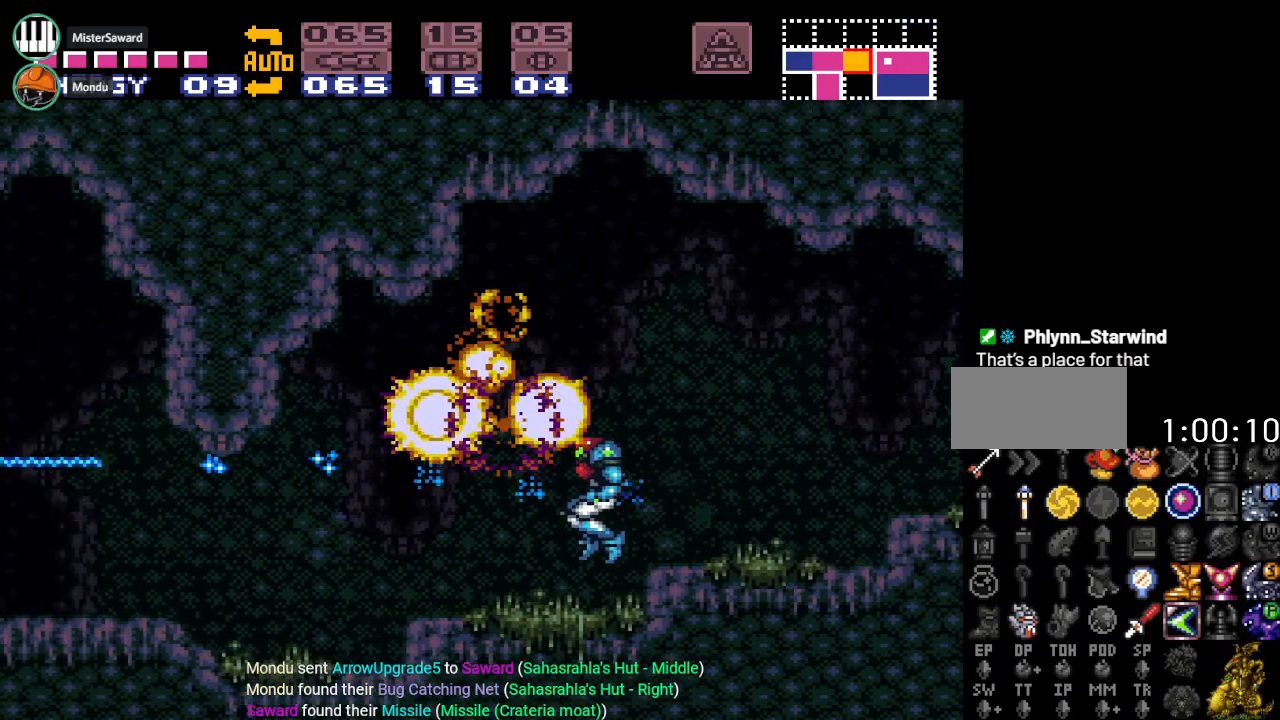
Gameplay with a controller (Nintendo layout); each line is a JSON object with the inputs held at the frame after it. "events" lists button and stick changes between this image and that frame as [ms after this image, input, new state], when the widget could be followed in between. Not read: L3 R3.
{"buttons": ["Y", "DPAD_LEFT"], "events": []}
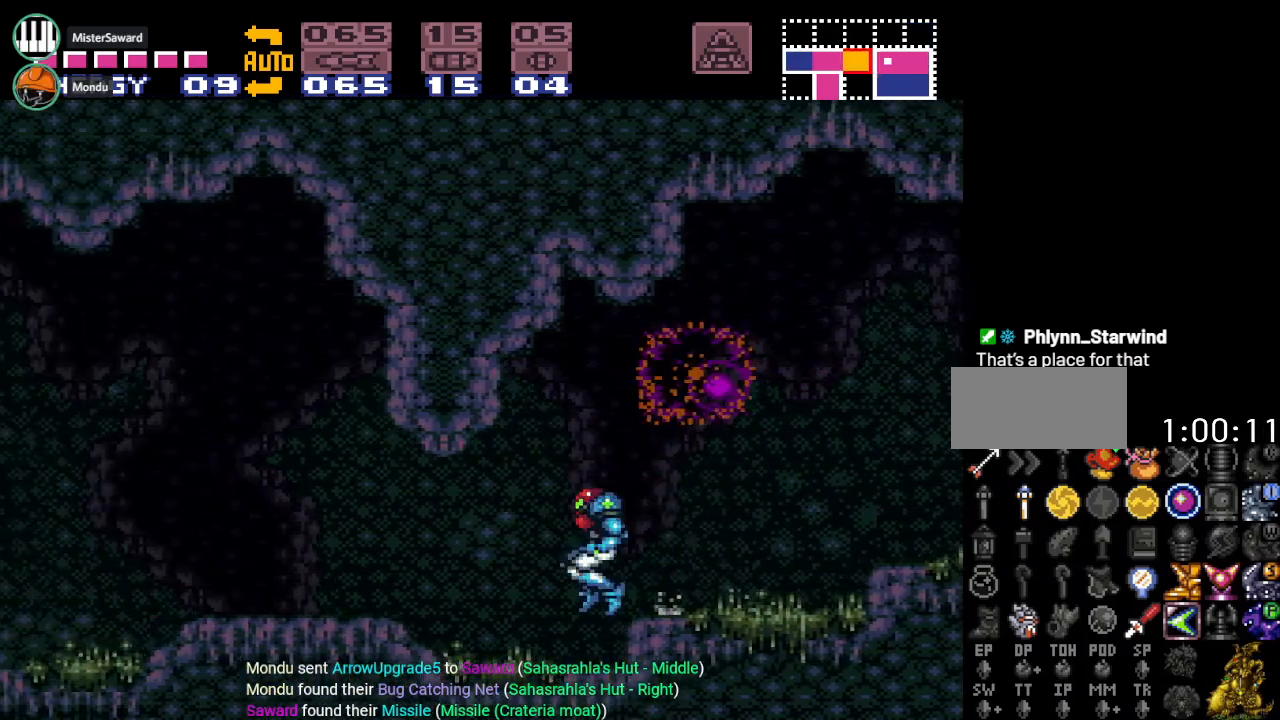
{"buttons": ["Y"], "events": [[401, "DPAD_LEFT", "up"]]}
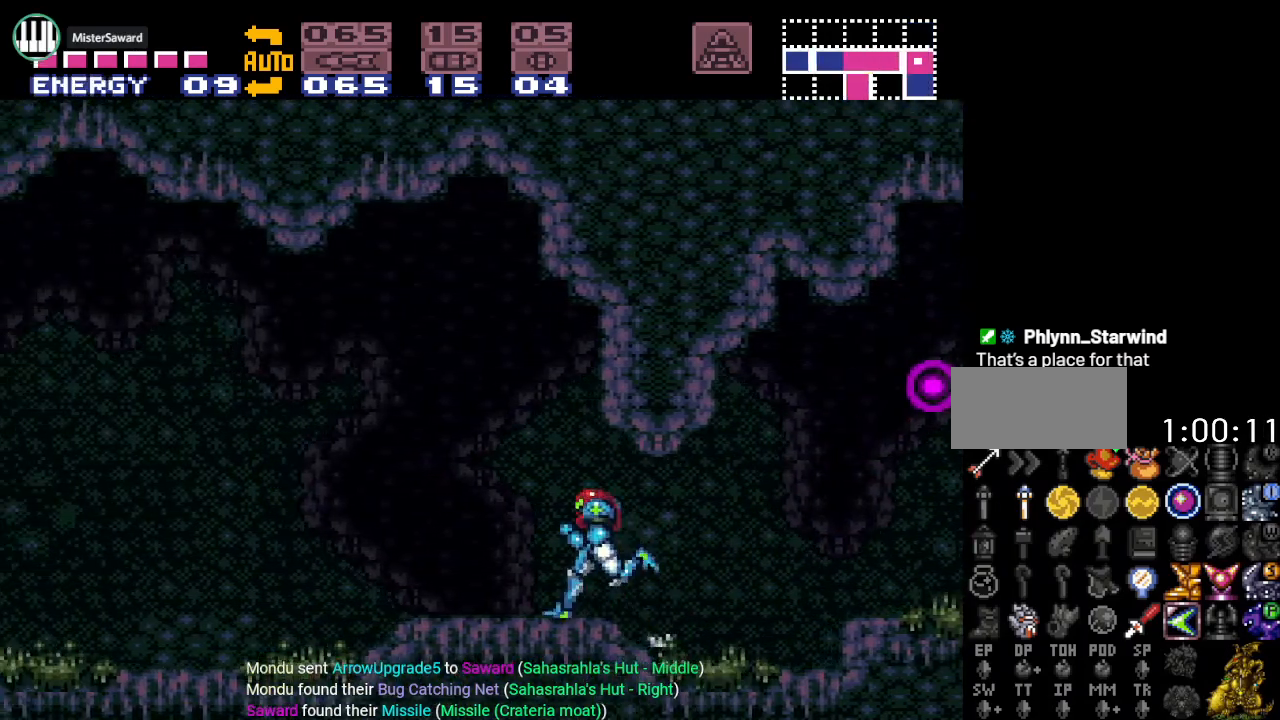
{"buttons": ["B", "Y", "DPAD_RIGHT"], "events": [[50, "DPAD_RIGHT", "down"], [484, "B", "down"]]}
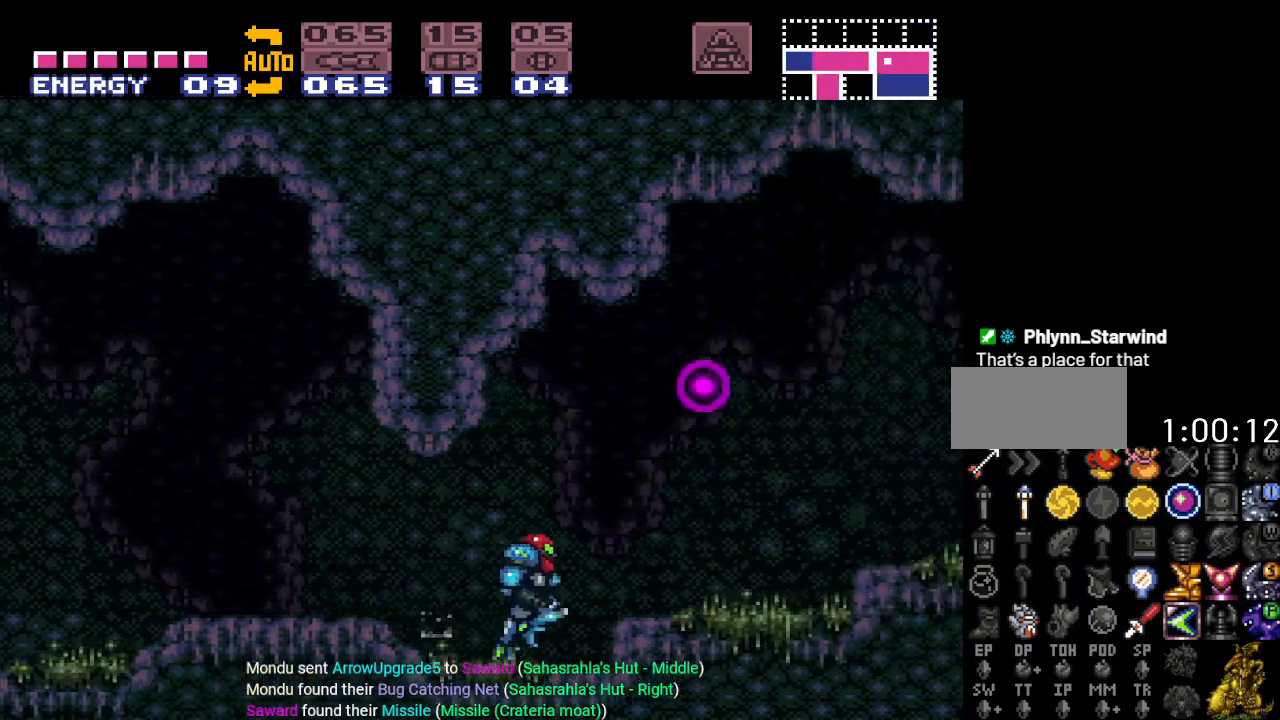
{"buttons": ["DPAD_LEFT"], "events": [[116, "DPAD_RIGHT", "up"], [233, "B", "up"], [267, "DPAD_LEFT", "down"], [417, "Y", "up"]]}
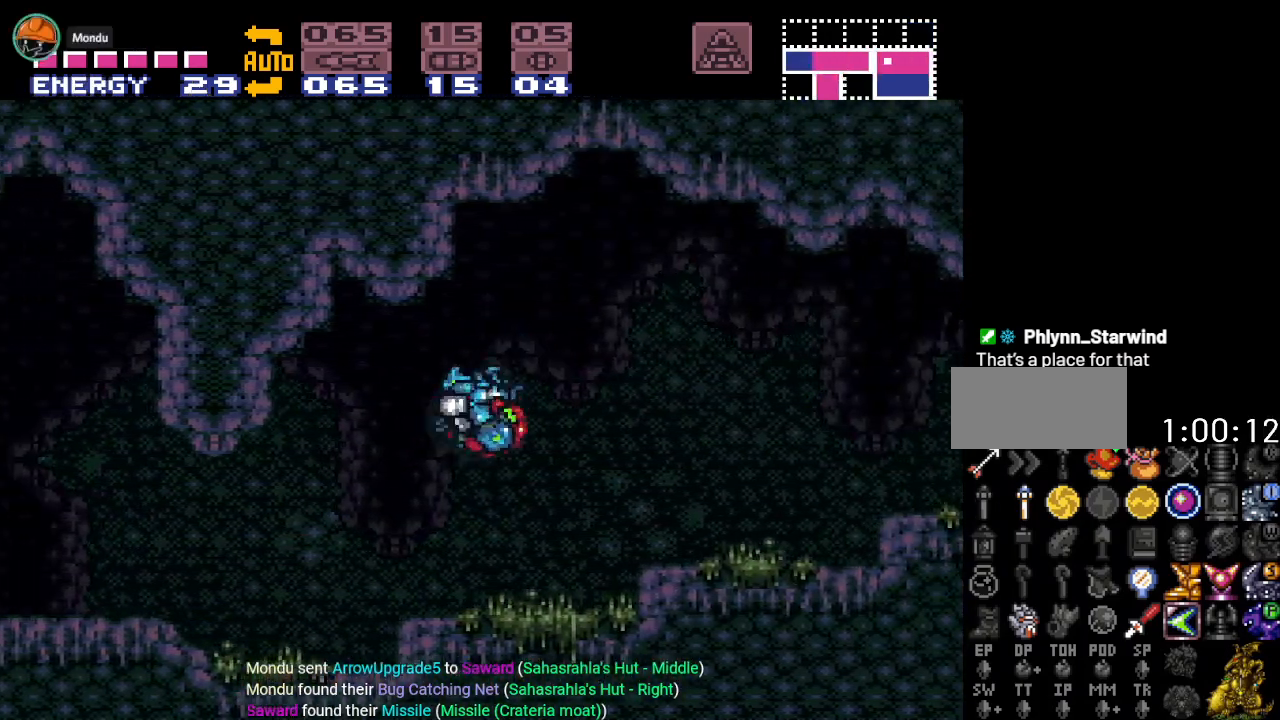
{"buttons": ["DPAD_LEFT"], "events": []}
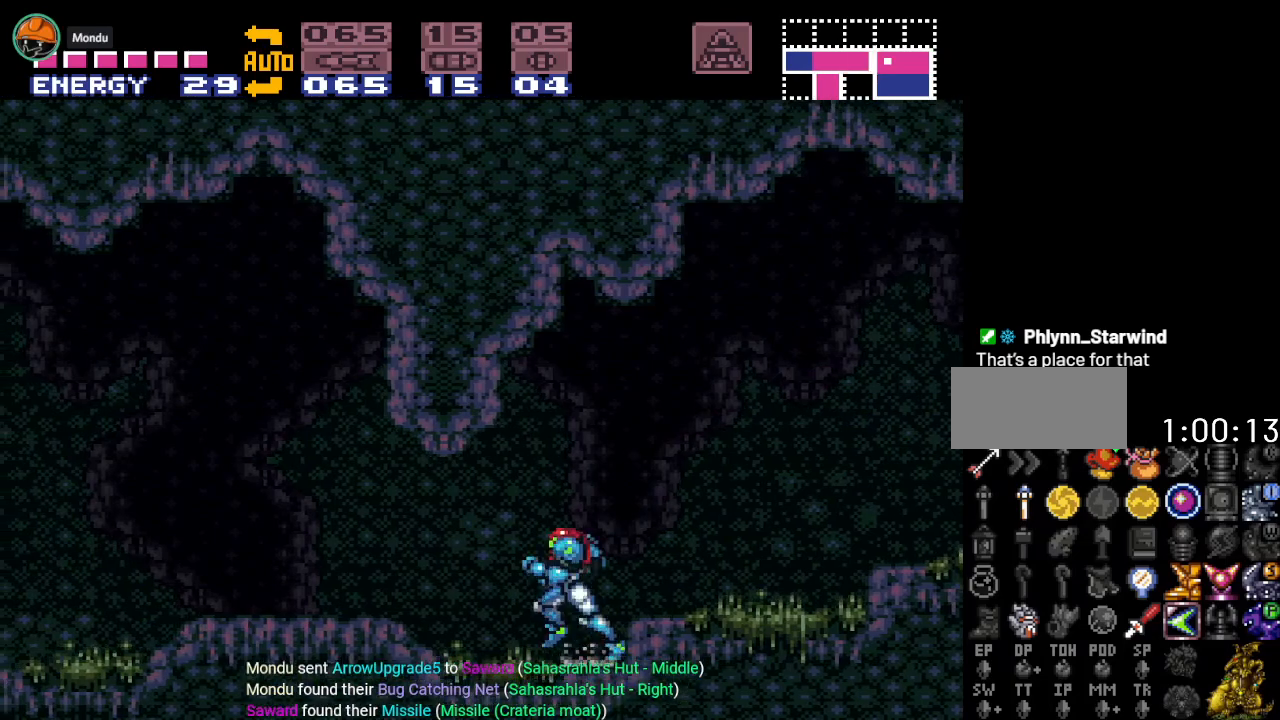
{"buttons": ["Y", "DPAD_LEFT"], "events": [[116, "Y", "down"]]}
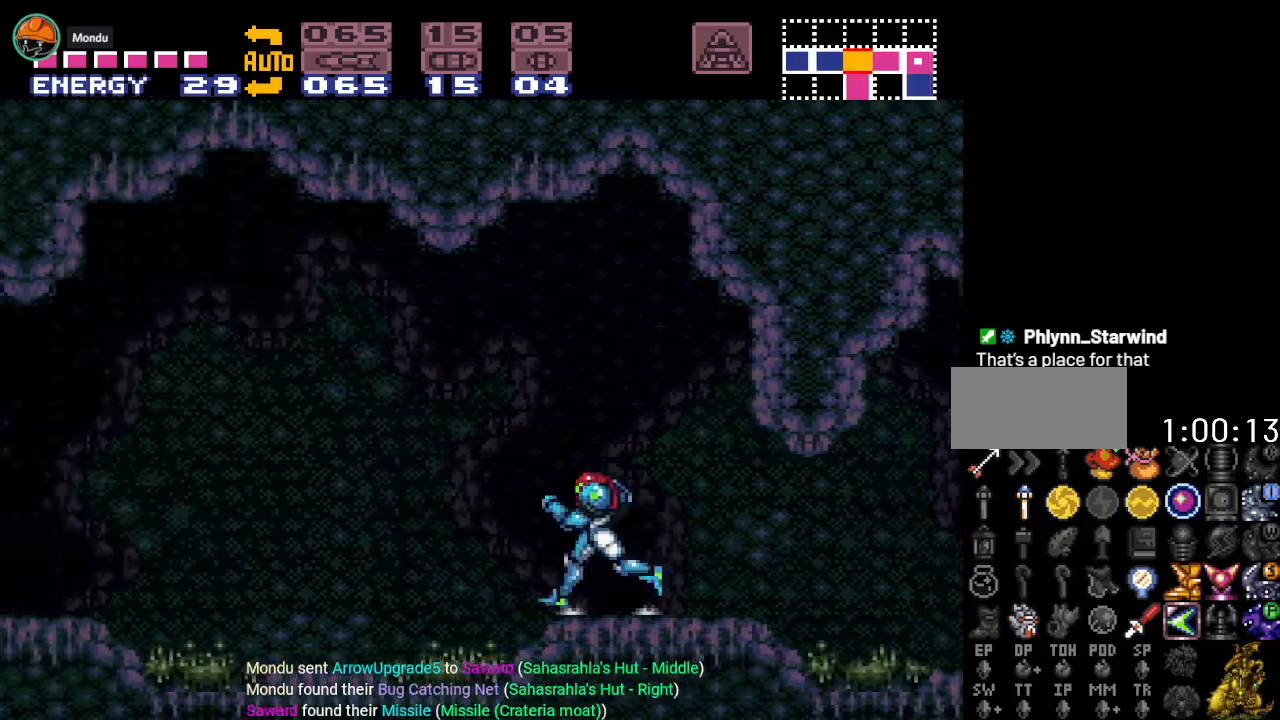
{"buttons": ["Y", "DPAD_LEFT"], "events": []}
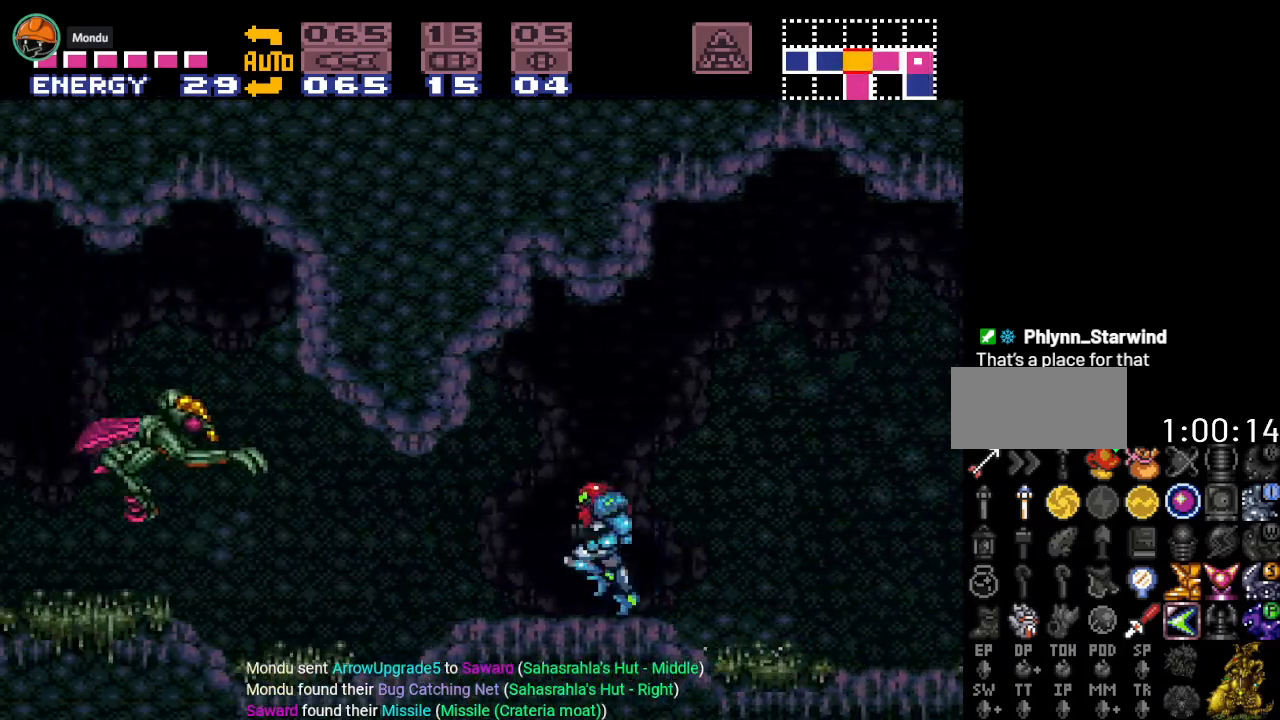
{"buttons": ["Y", "DPAD_LEFT"], "events": []}
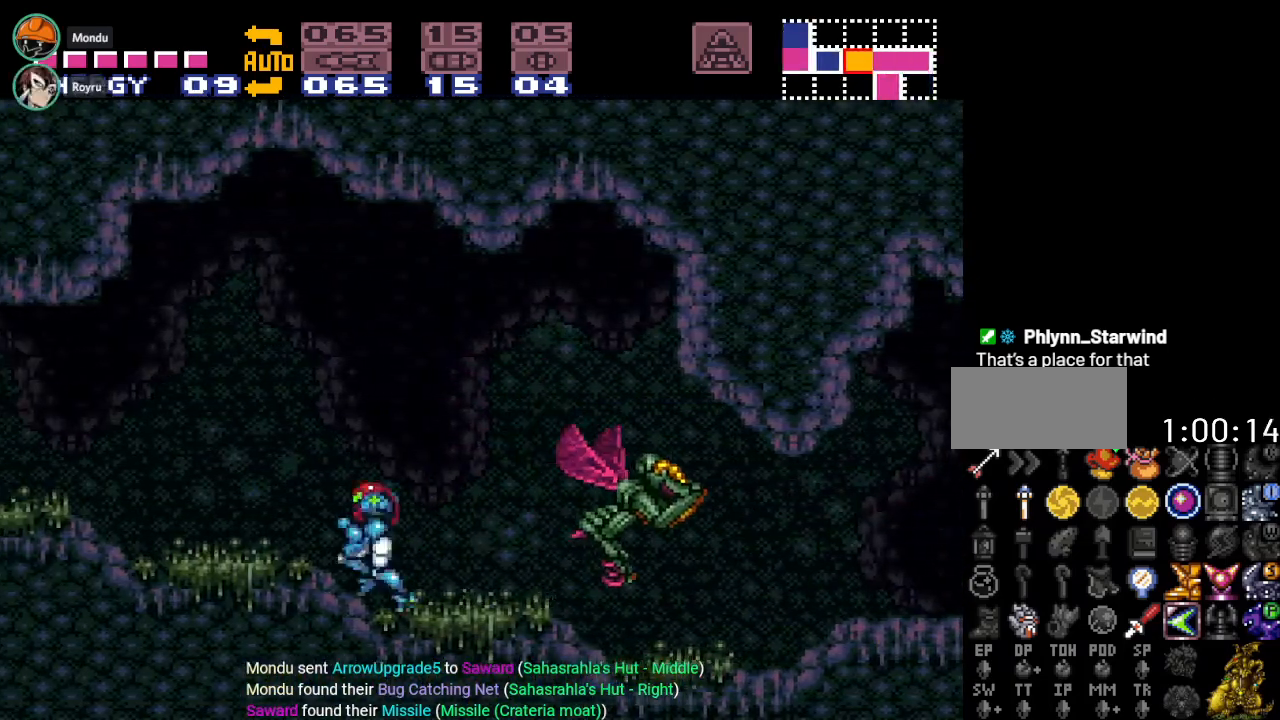
{"buttons": ["Y", "DPAD_LEFT"], "events": [[134, "Y", "up"], [267, "A", "down"], [367, "A", "up"], [484, "Y", "down"]]}
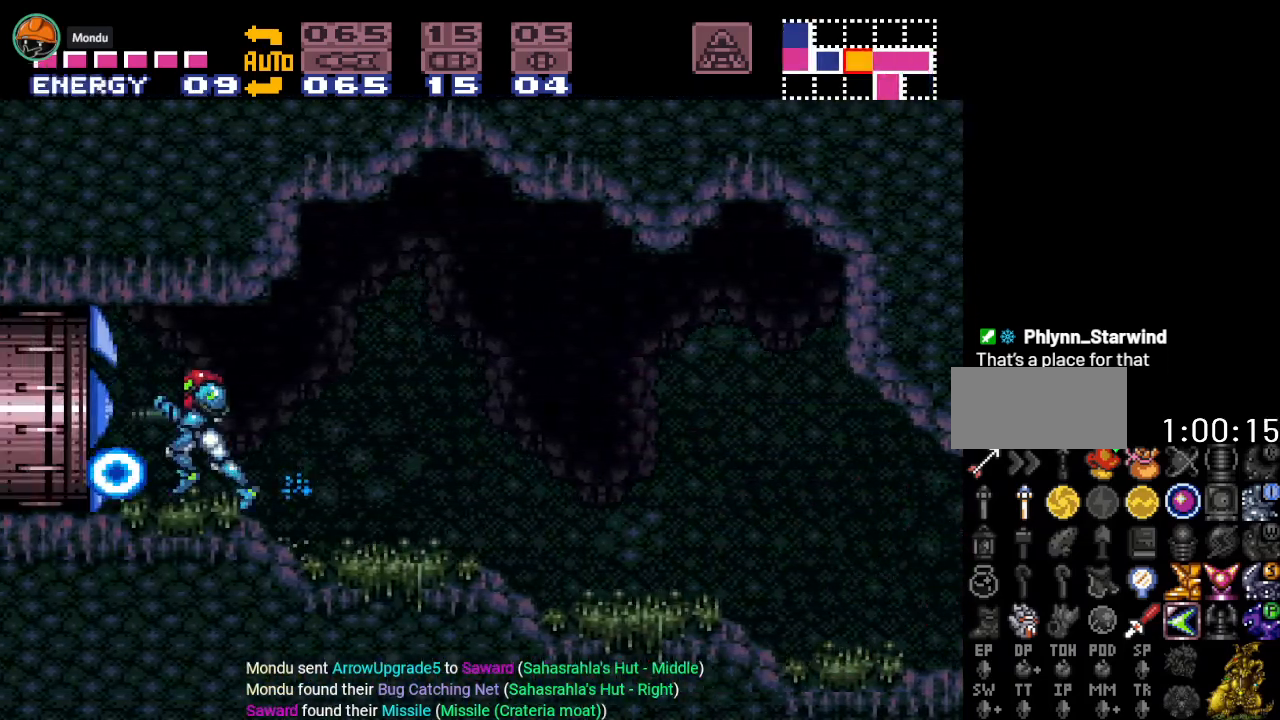
{"buttons": ["Y", "DPAD_LEFT"], "events": []}
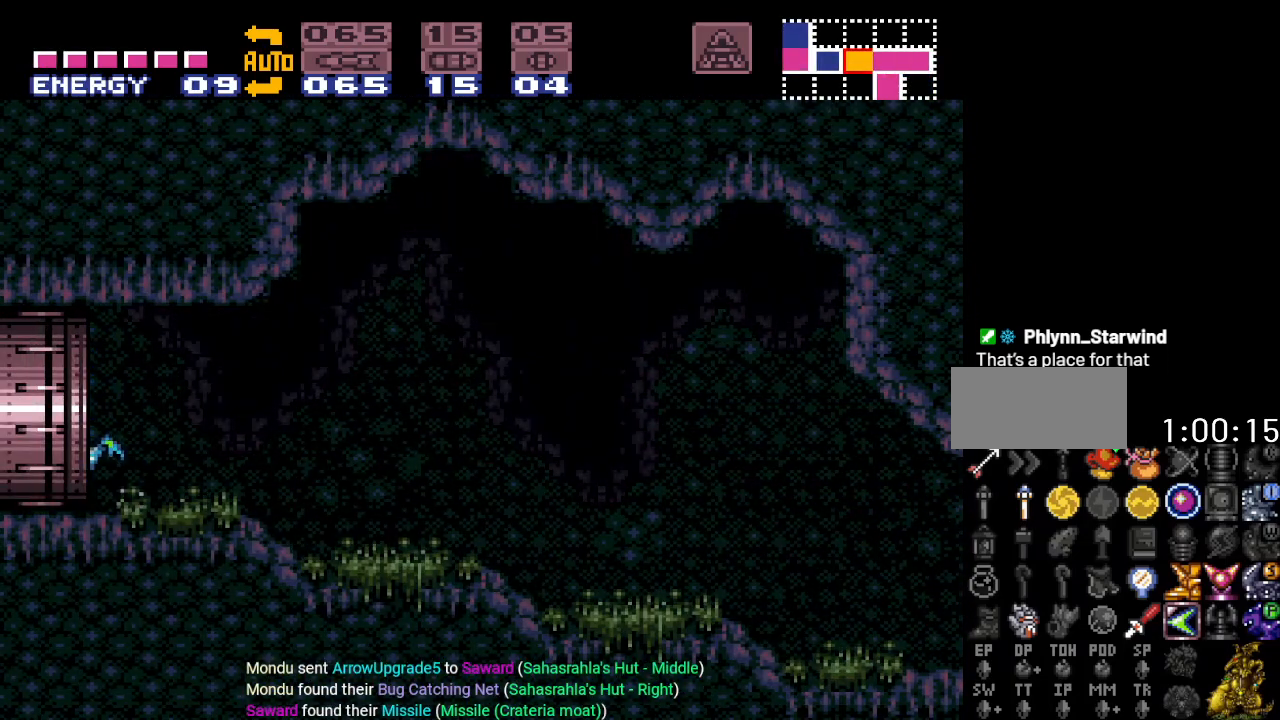
{"buttons": ["Y", "DPAD_LEFT"], "events": []}
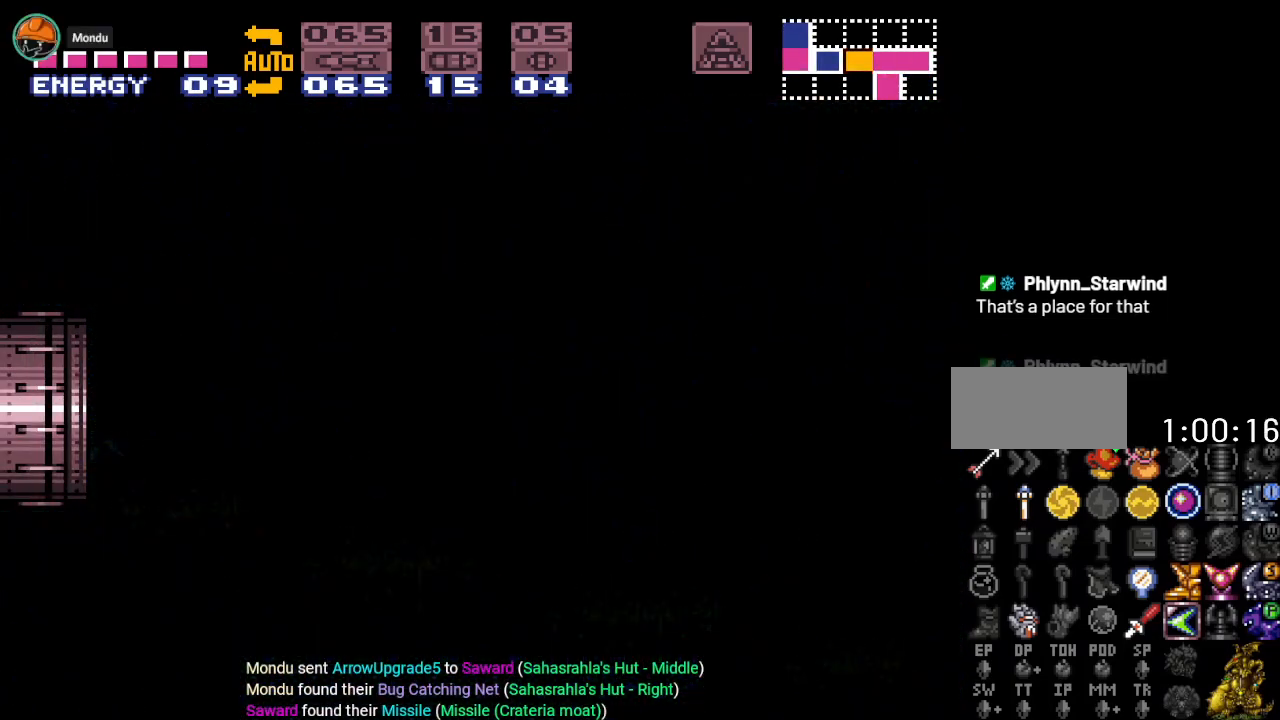
{"buttons": ["Y", "DPAD_LEFT"], "events": []}
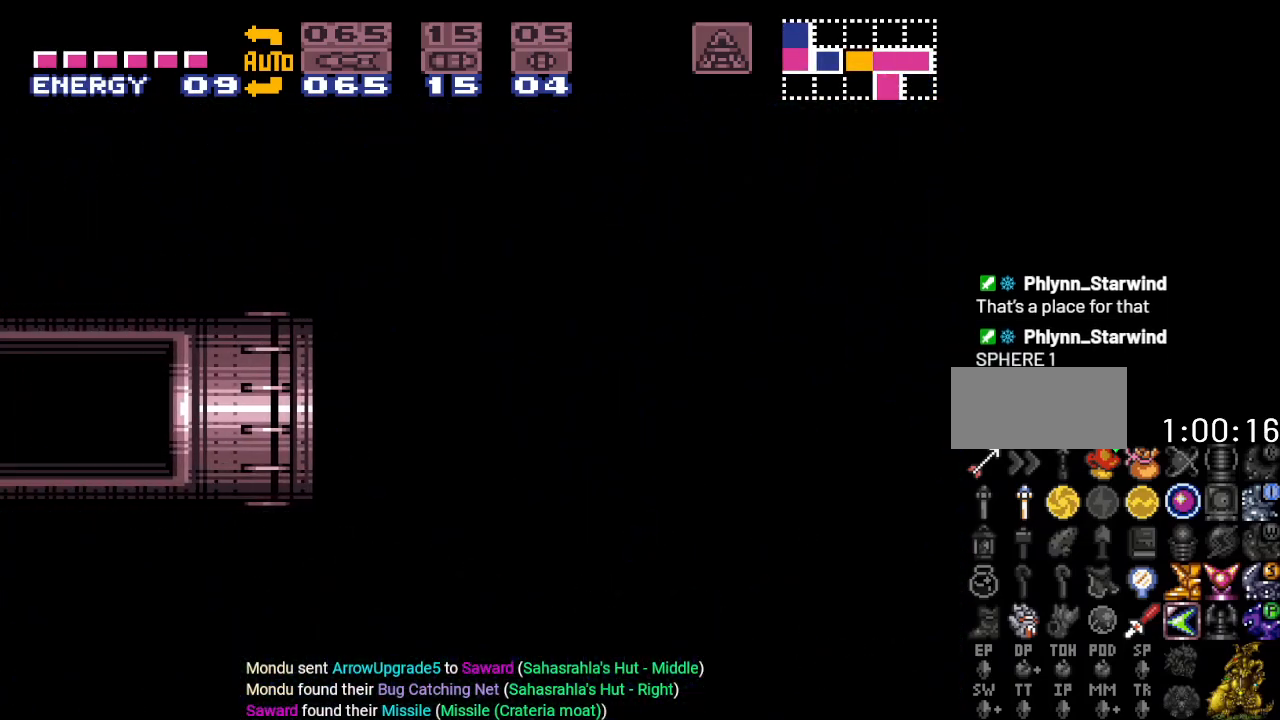
{"buttons": ["Y", "DPAD_LEFT"], "events": []}
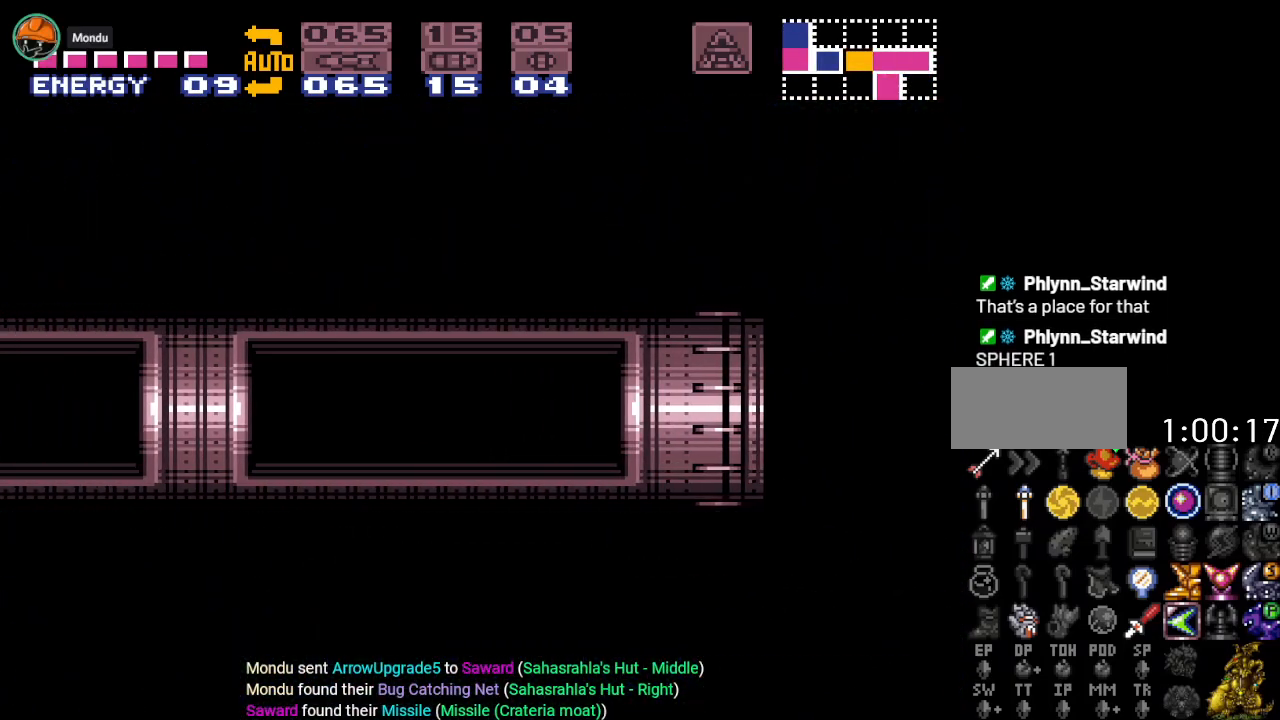
{"buttons": ["Y", "DPAD_LEFT"], "events": []}
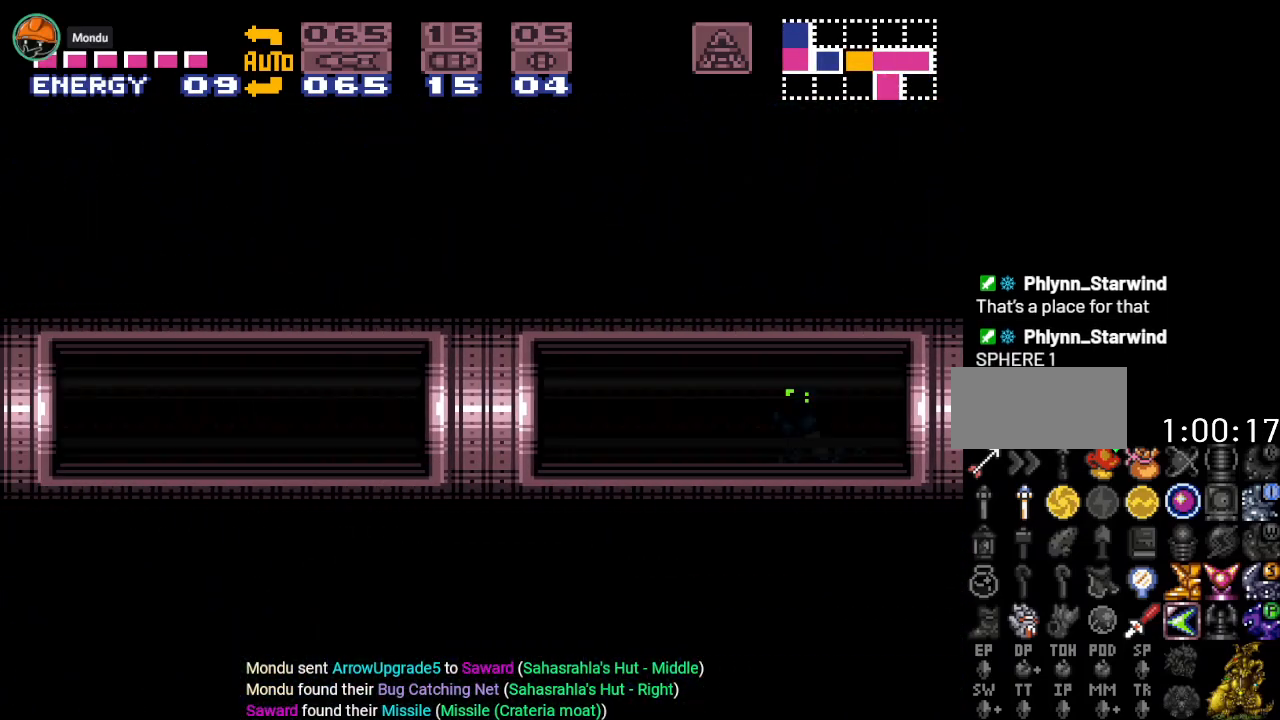
{"buttons": ["Y", "DPAD_LEFT"], "events": []}
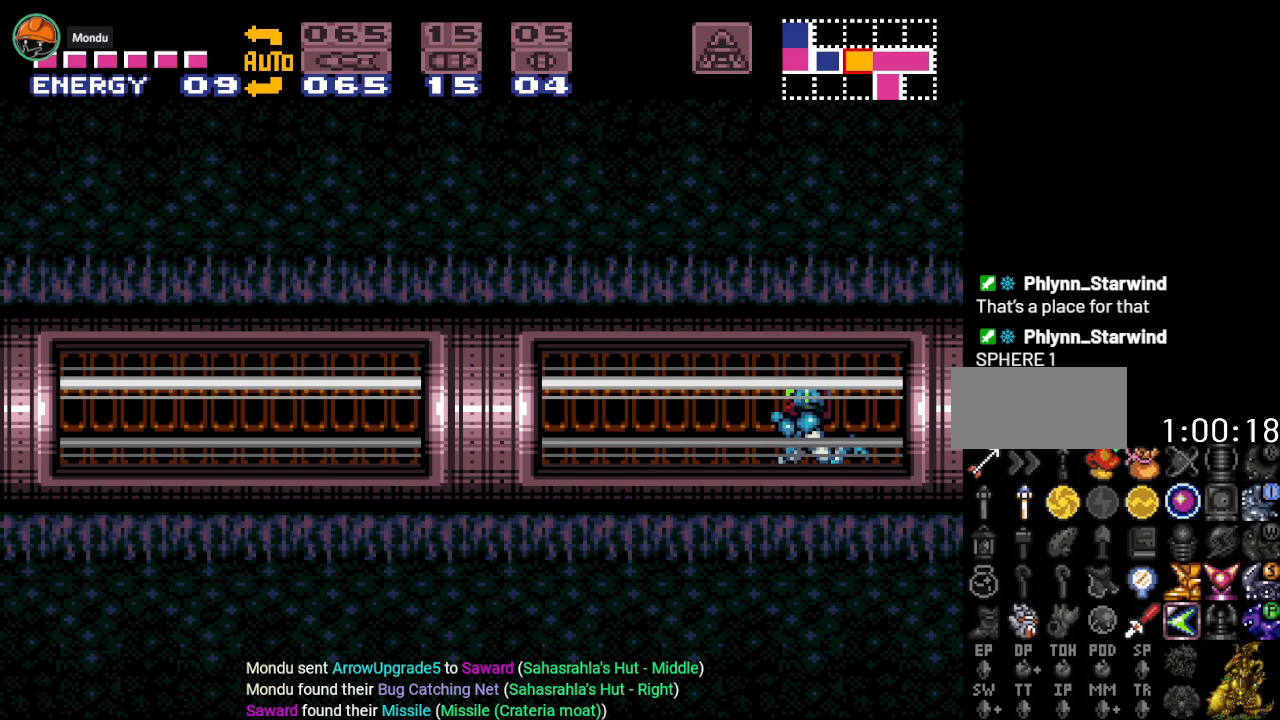
{"buttons": ["Y", "DPAD_LEFT"], "events": []}
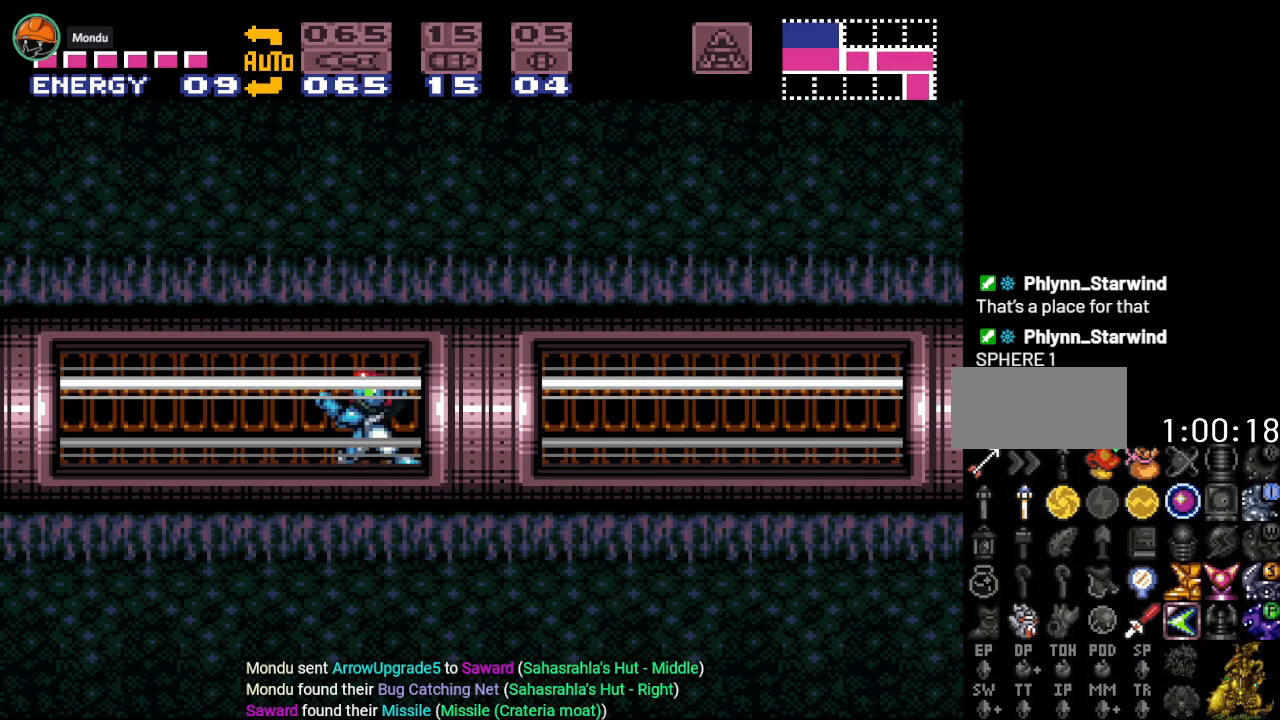
{"buttons": ["Y", "DPAD_LEFT"], "events": []}
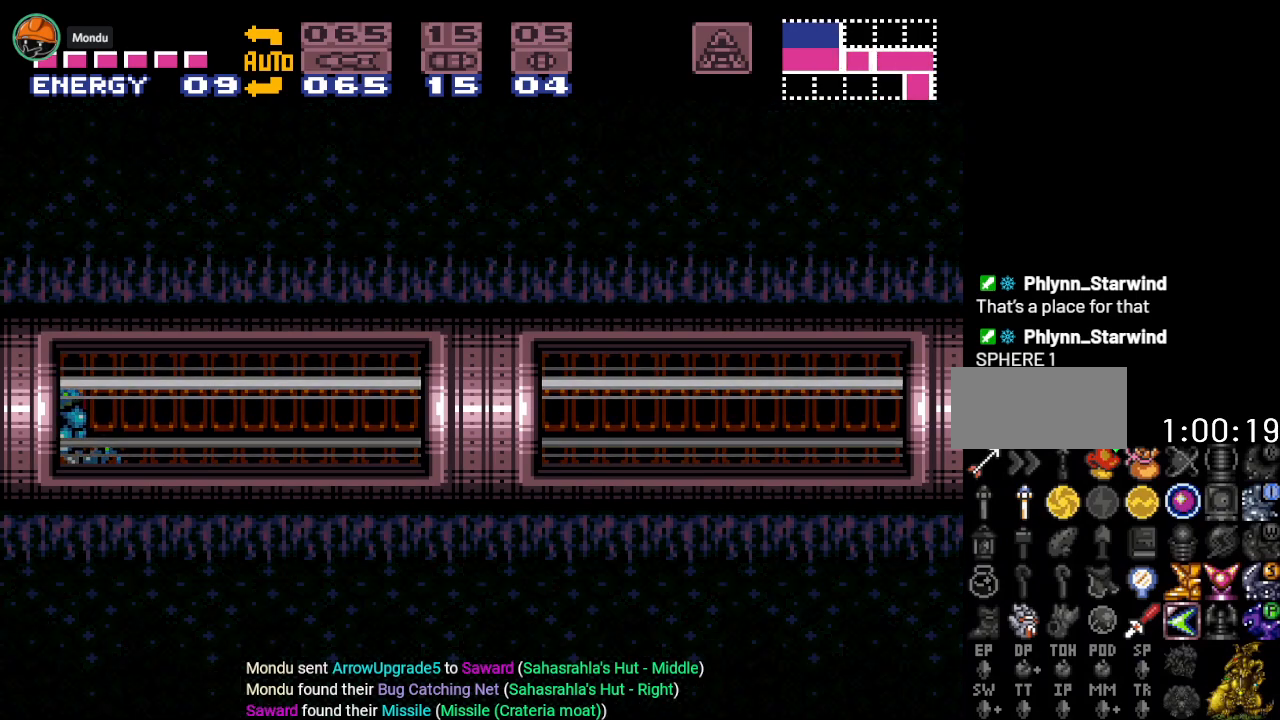
{"buttons": ["Y", "DPAD_LEFT"], "events": []}
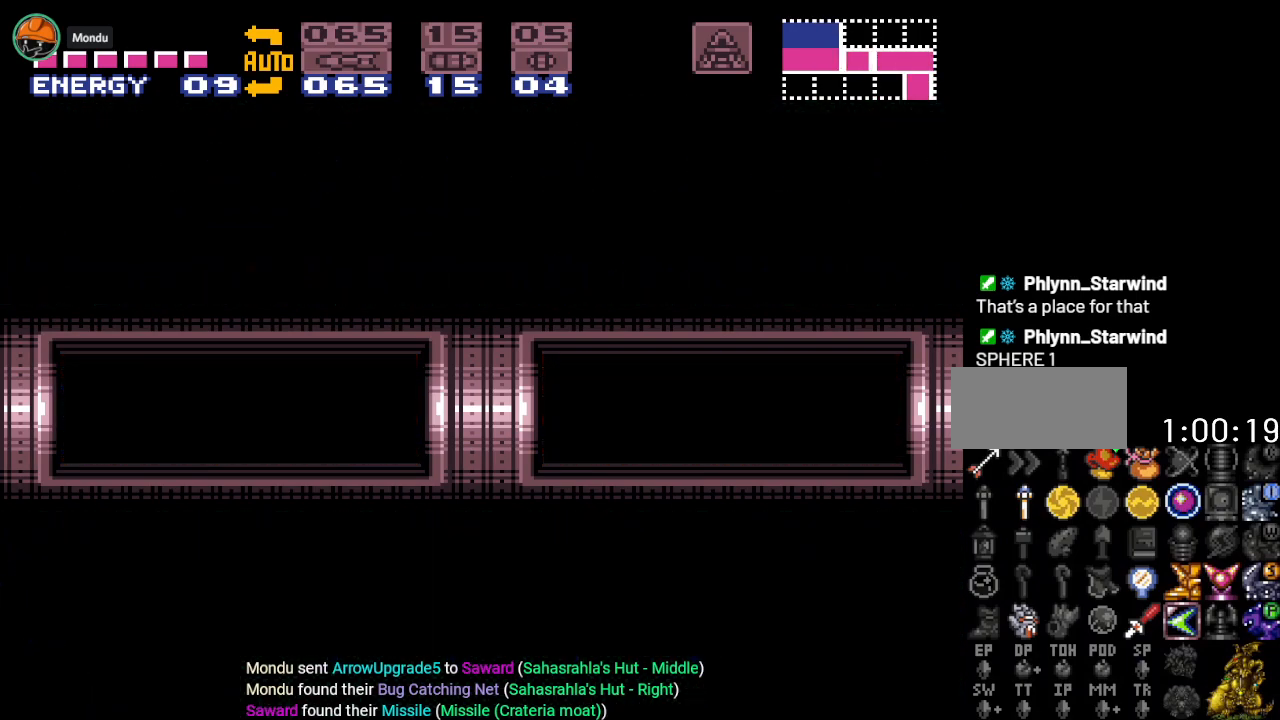
{"buttons": ["Y", "DPAD_LEFT"], "events": []}
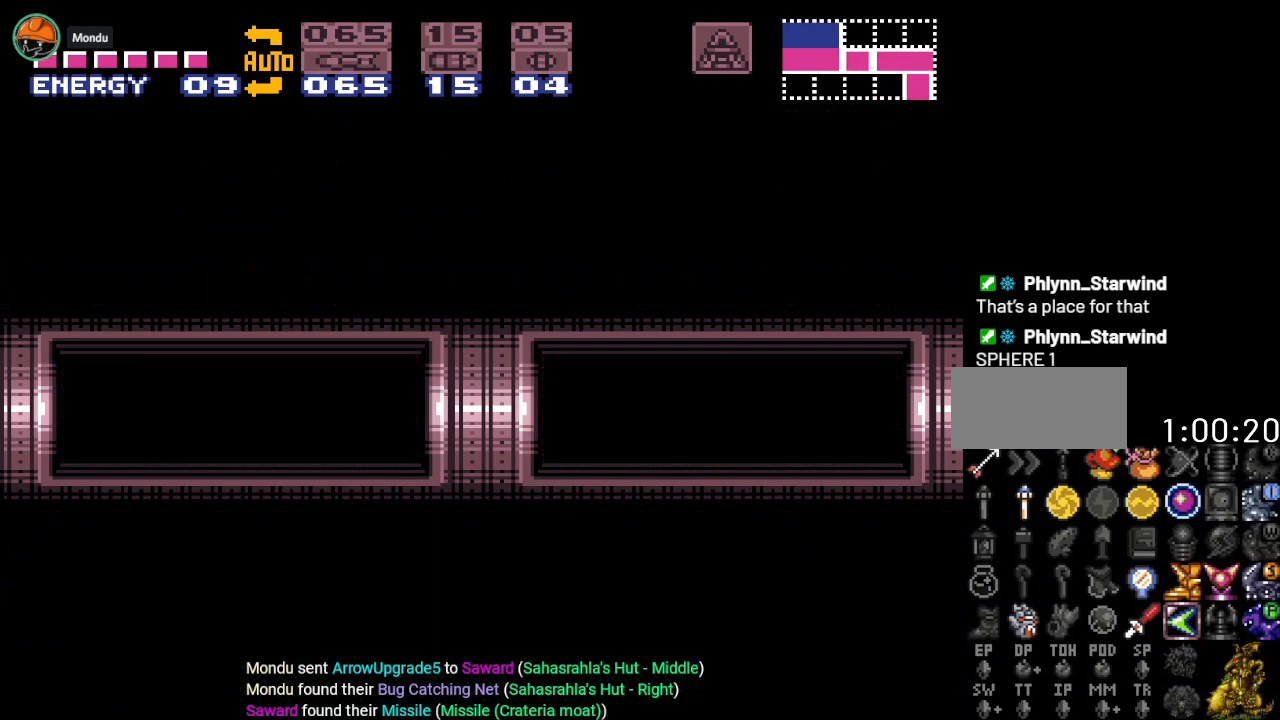
{"buttons": ["Y", "DPAD_LEFT"], "events": []}
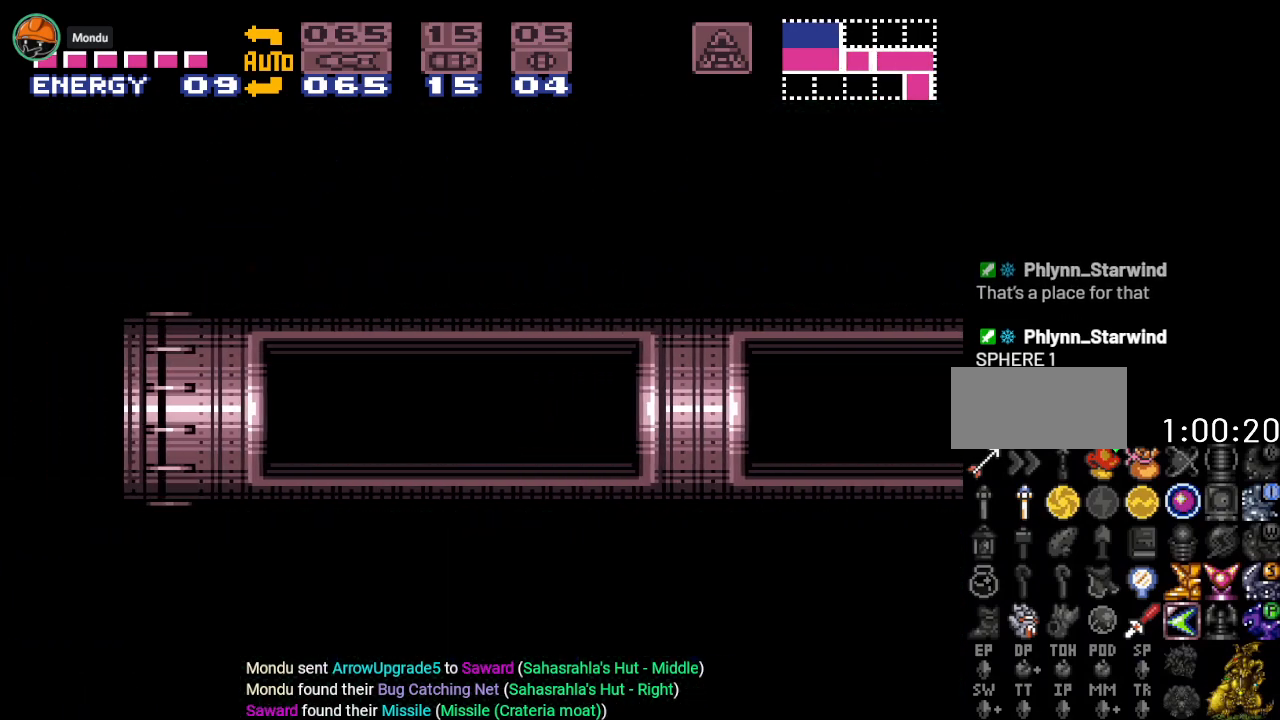
{"buttons": ["Y", "DPAD_LEFT"], "events": []}
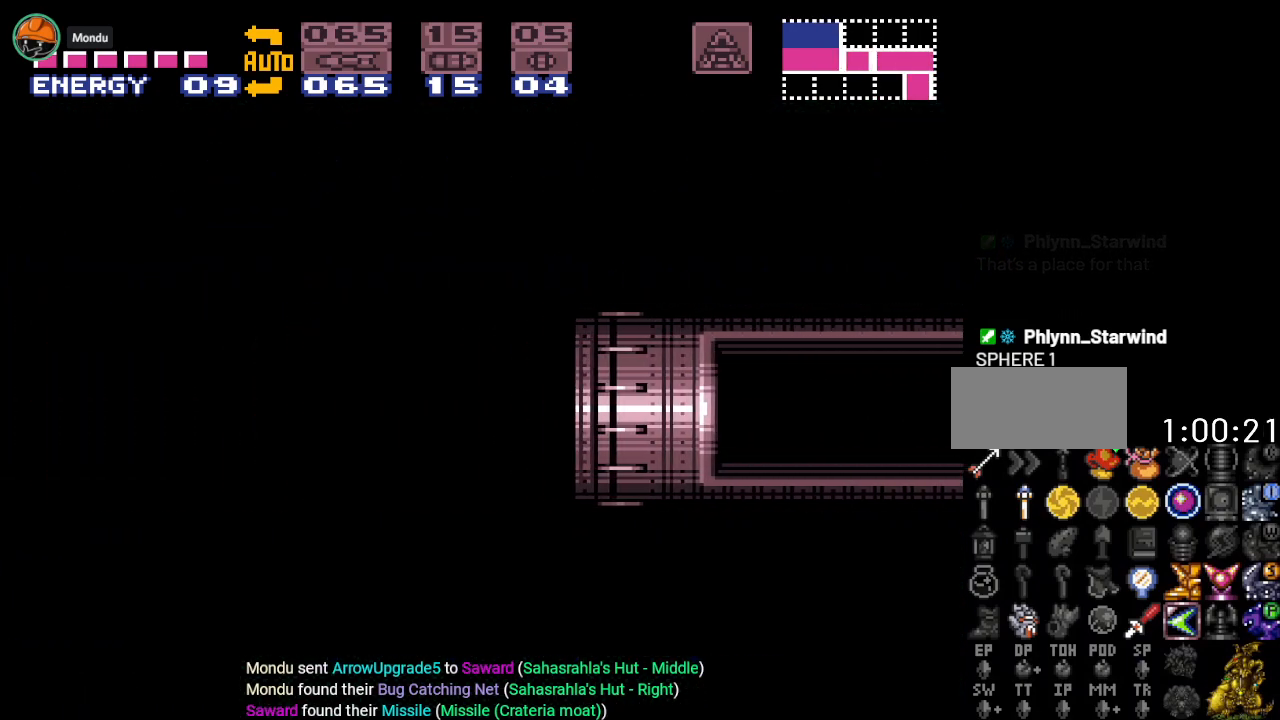
{"buttons": ["Y", "DPAD_LEFT"], "events": []}
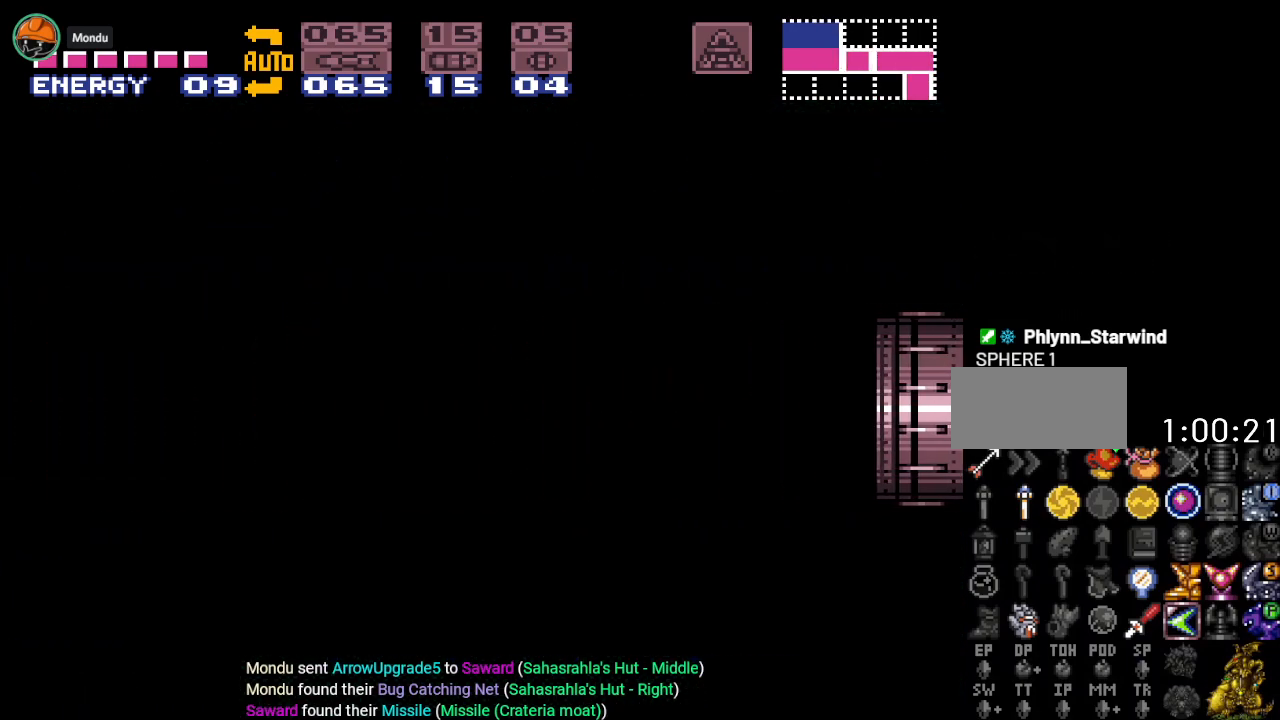
{"buttons": ["Y", "DPAD_LEFT"], "events": []}
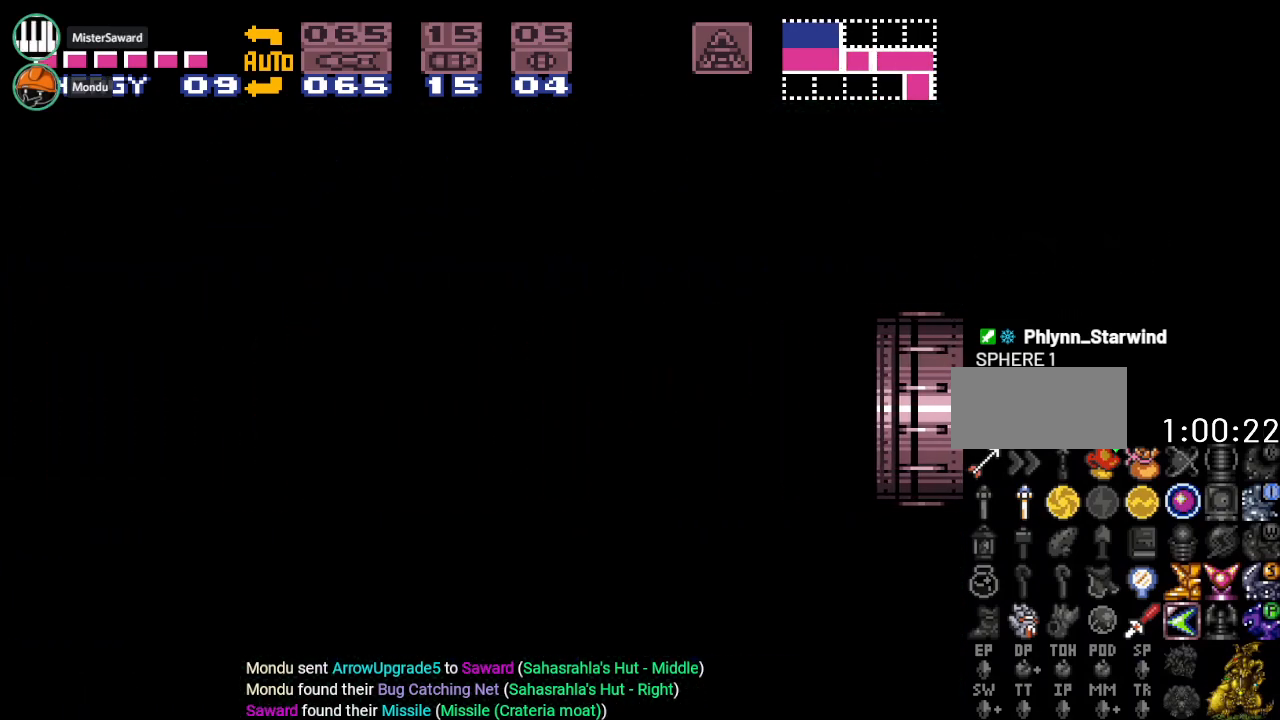
{"buttons": ["Y", "DPAD_LEFT"], "events": []}
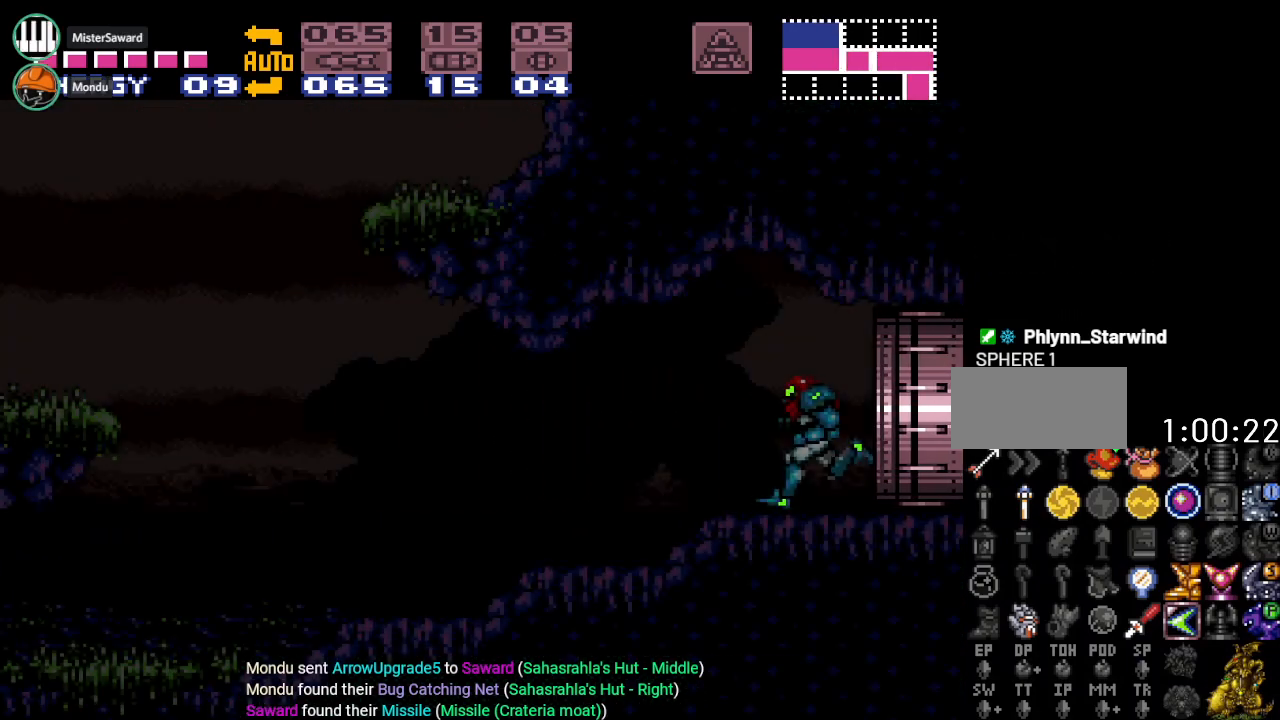
{"buttons": ["Y", "DPAD_LEFT"], "events": []}
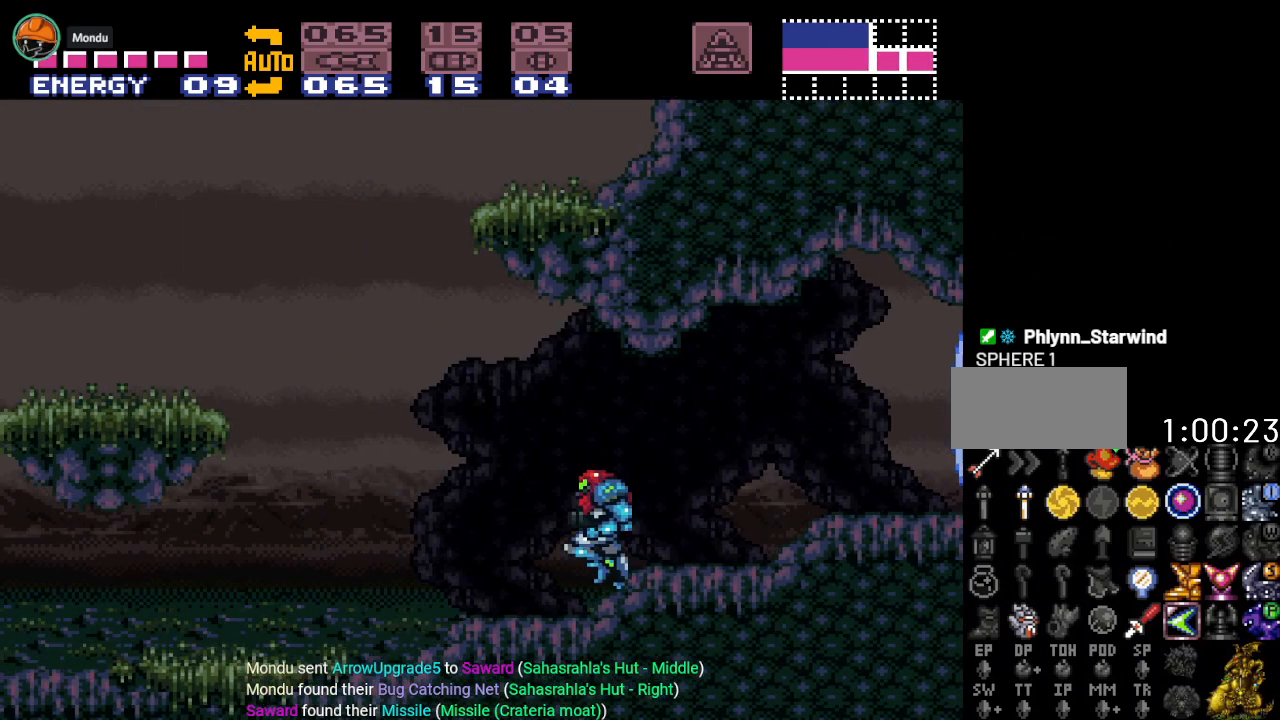
{"buttons": ["Y", "DPAD_LEFT"], "events": []}
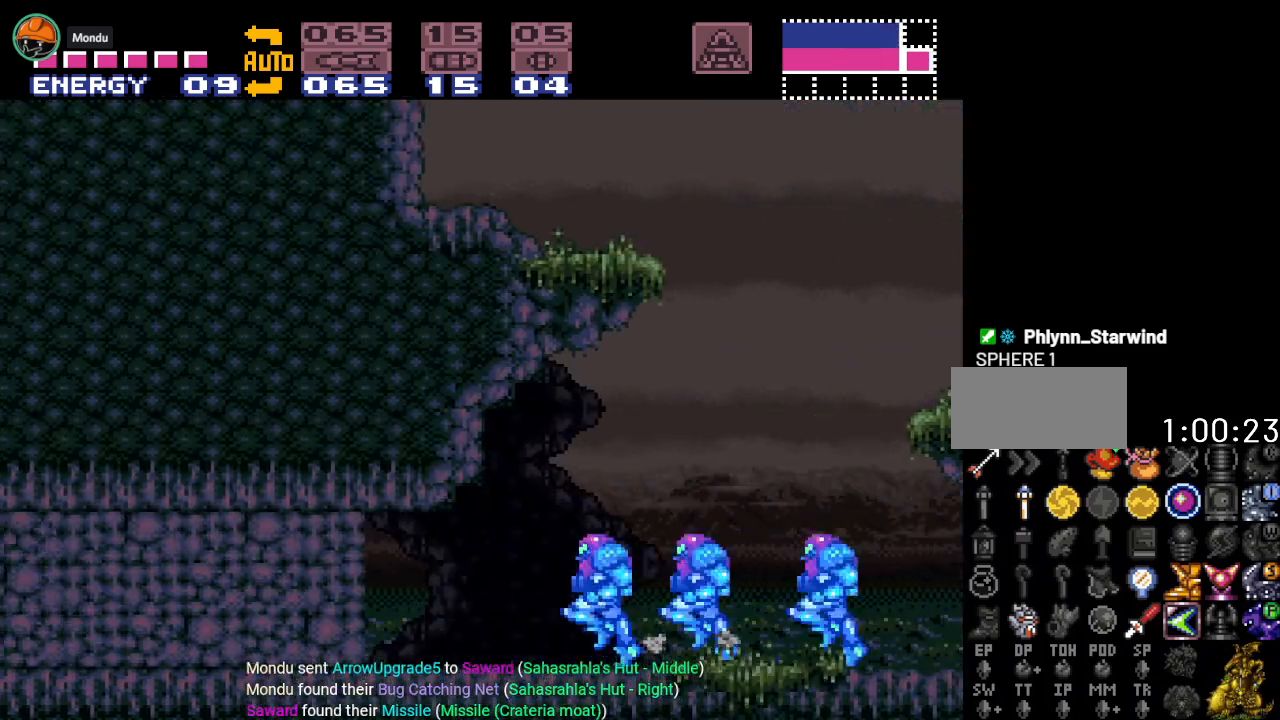
{"buttons": ["Y", "DPAD_LEFT"], "events": []}
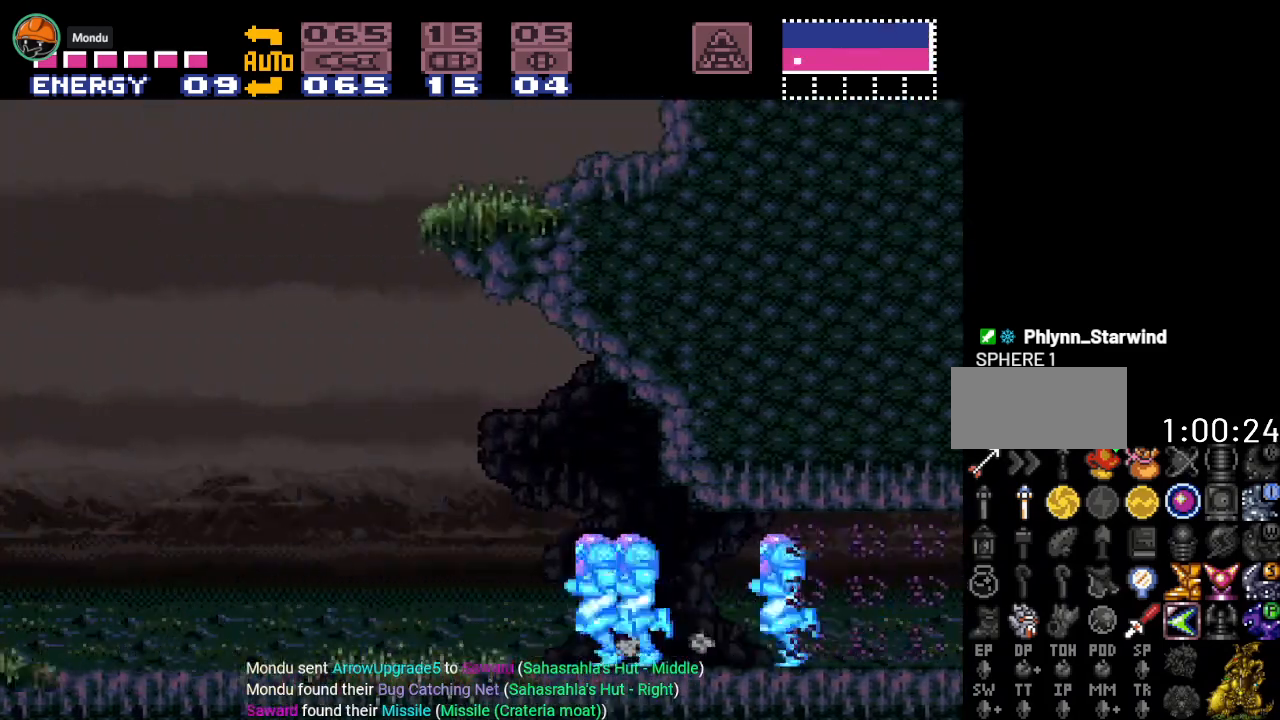
{"buttons": ["B", "Y", "DPAD_LEFT"], "events": [[417, "B", "down"]]}
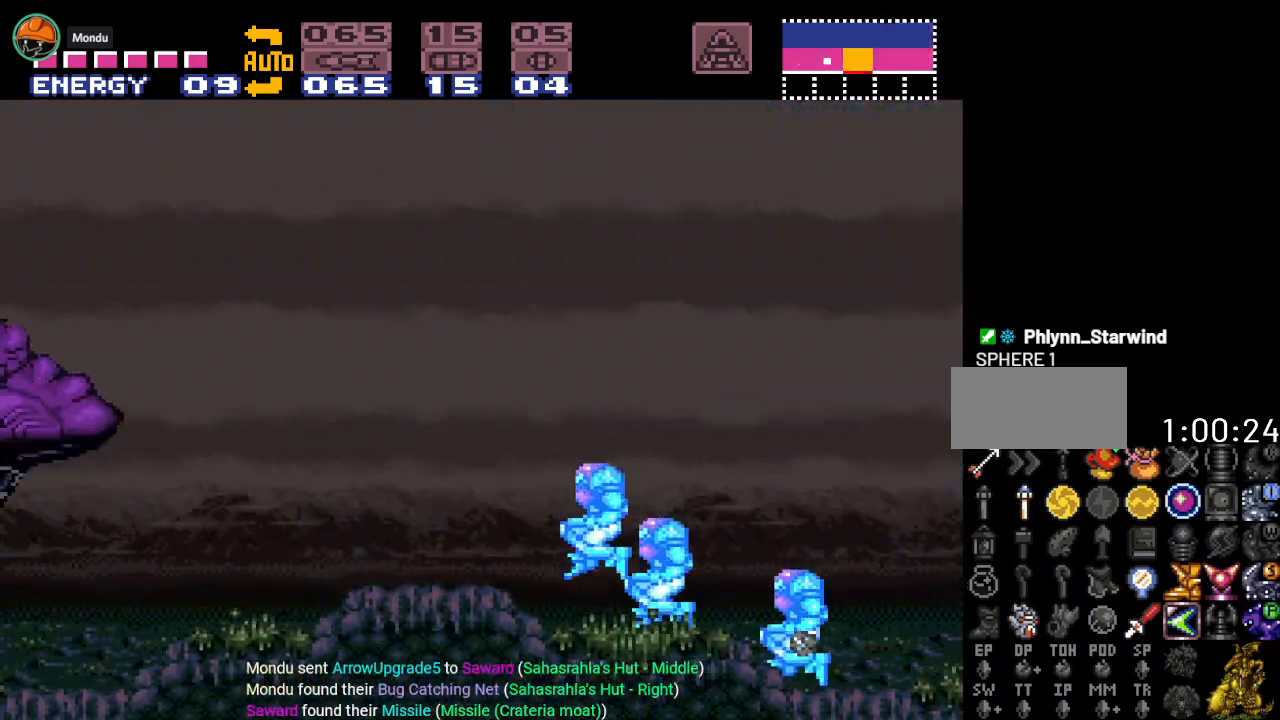
{"buttons": ["B", "Y", "DPAD_RIGHT"], "events": [[34, "DPAD_LEFT", "up"], [167, "DPAD_RIGHT", "down"]]}
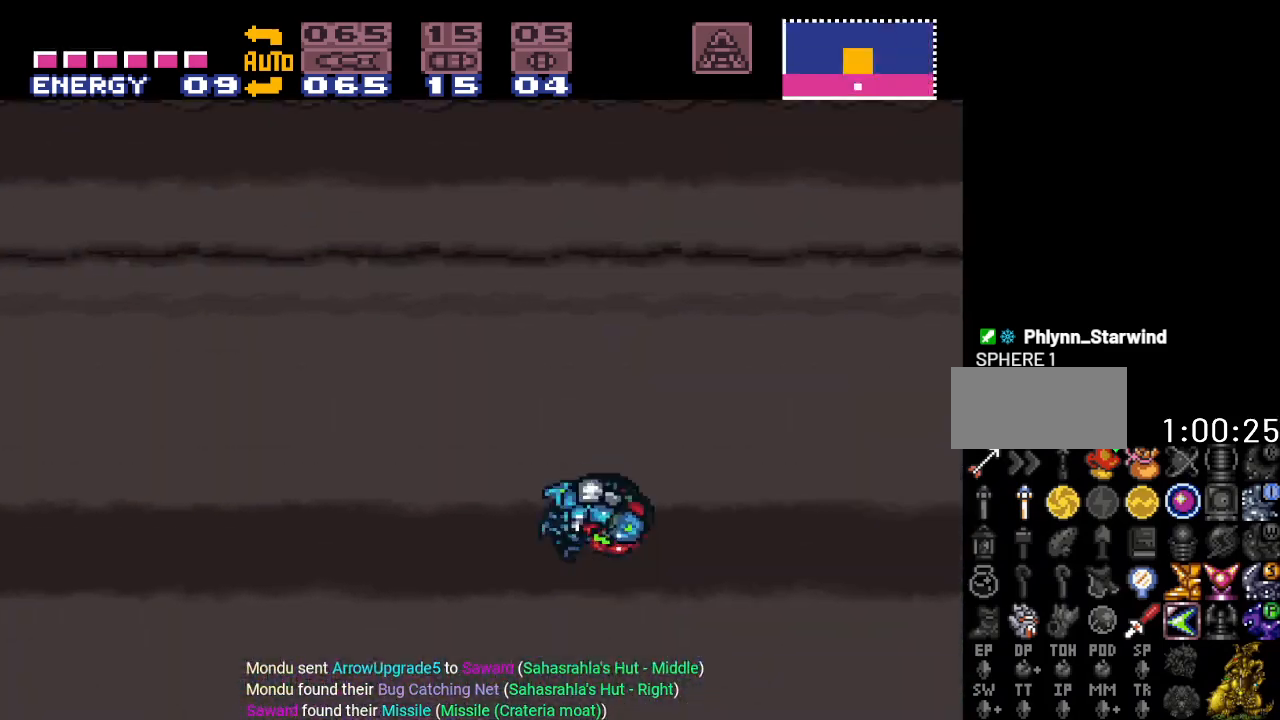
{"buttons": ["B", "Y", "DPAD_RIGHT"], "events": []}